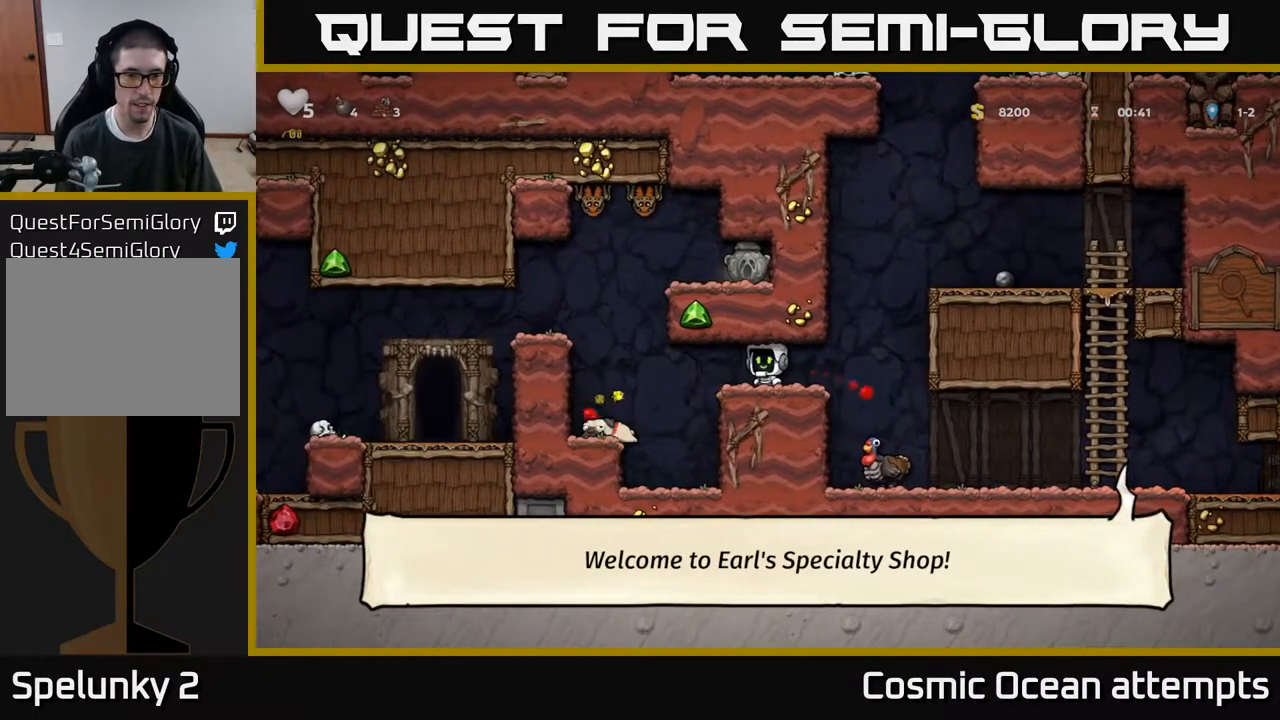
Gameplay with a controller (Xbox layout); each line is a JSON object with the inputs held at the frame after it. "events" lists button and stick changes between this image and that frame as [ms after this image, input, new state], when the widget could be followed in between. Not read: left_stick.
{"buttons": ["DPAD_LEFT"], "right_stick": "center", "events": [[150, "DPAD_LEFT", "down"]]}
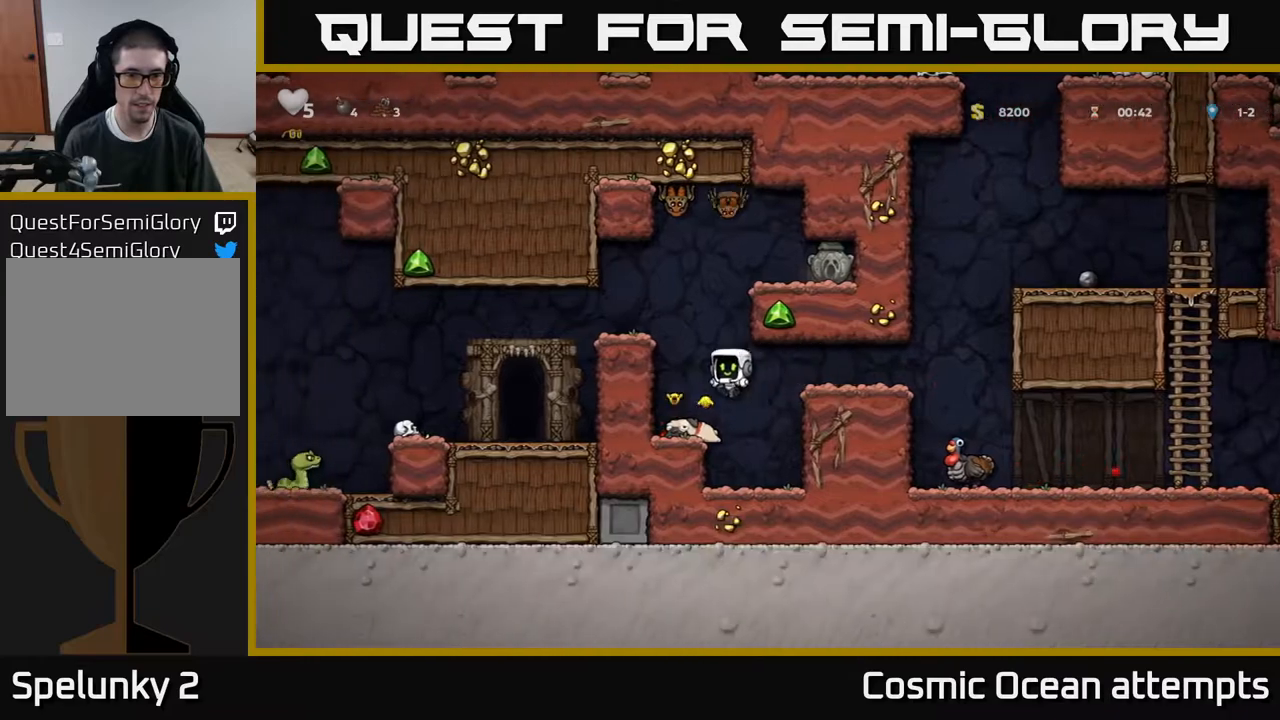
{"buttons": ["DPAD_RIGHT"], "right_stick": "center", "events": [[33, "DPAD_LEFT", "up"], [83, "DPAD_RIGHT", "down"], [233, "A", "down"], [350, "A", "up"]]}
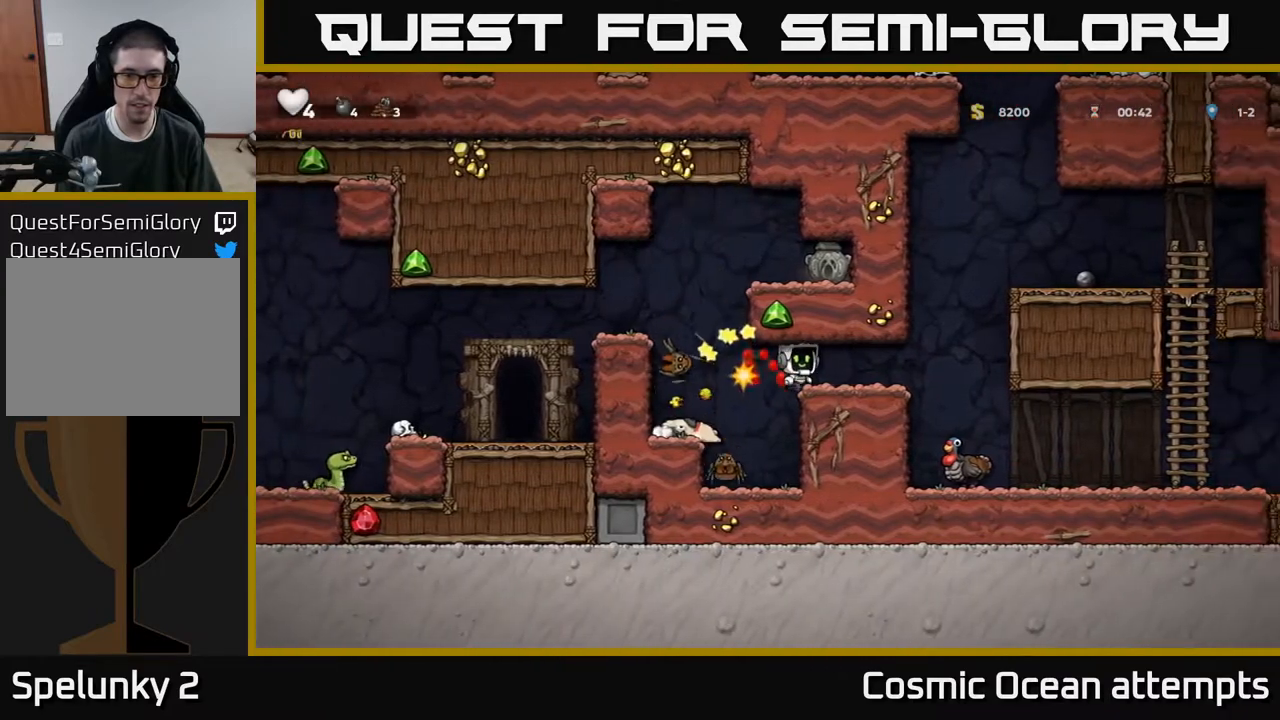
{"buttons": ["DPAD_LEFT"], "right_stick": "center", "events": [[17, "DPAD_RIGHT", "up"], [317, "DPAD_LEFT", "down"], [400, "A", "down"], [483, "A", "up"]]}
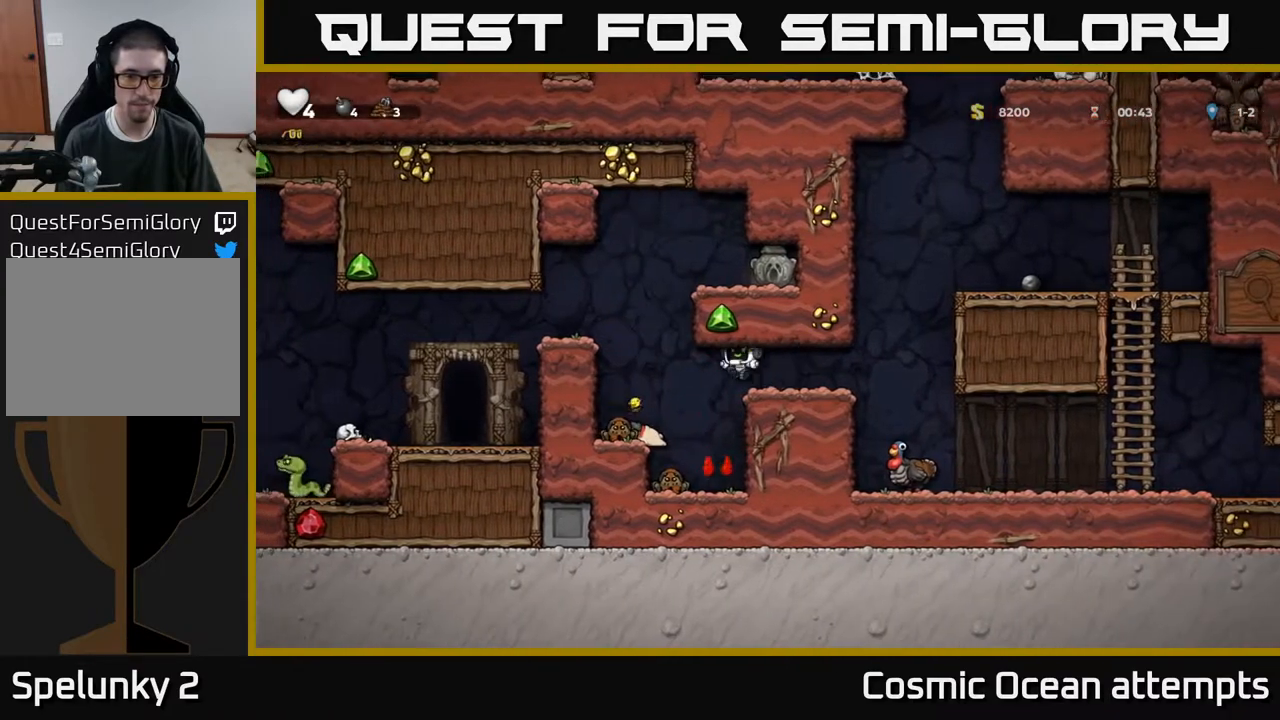
{"buttons": ["A", "DPAD_RIGHT"], "right_stick": "center", "events": [[283, "DPAD_LEFT", "up"], [483, "DPAD_RIGHT", "down"], [500, "A", "down"]]}
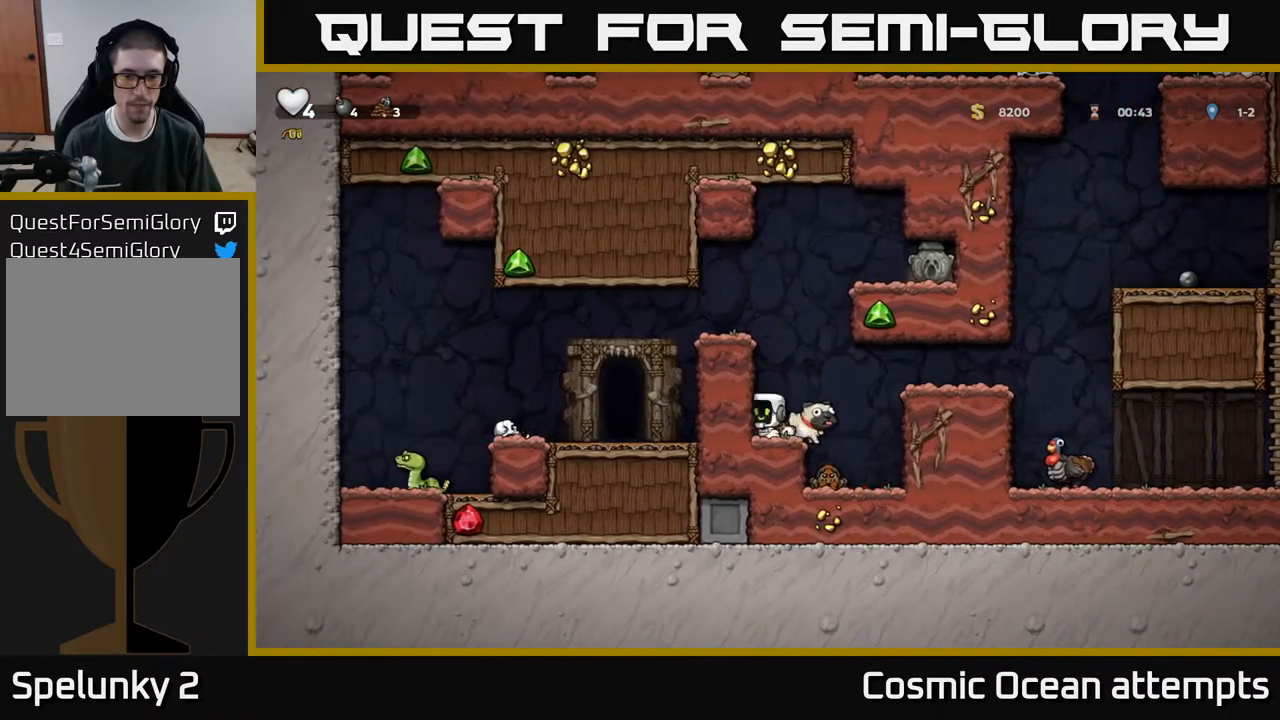
{"buttons": [], "right_stick": "center", "events": [[100, "DPAD_RIGHT", "up"], [117, "A", "up"]]}
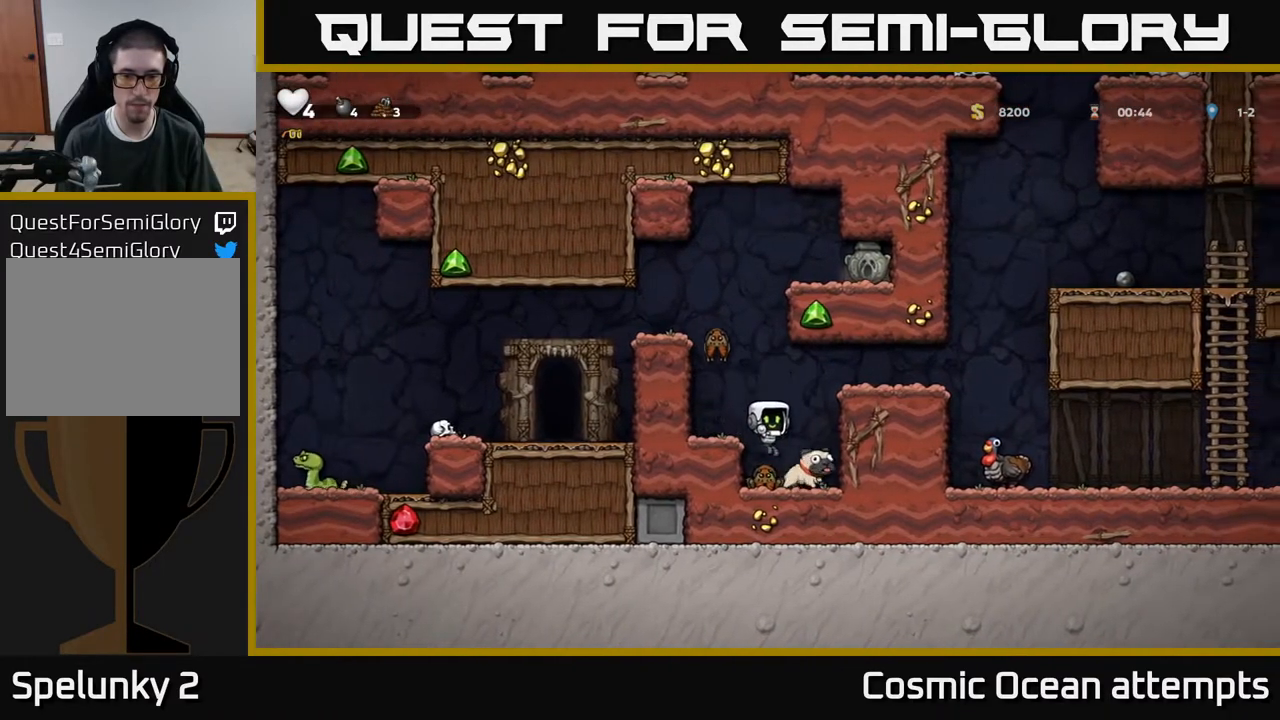
{"buttons": [], "right_stick": "center", "events": [[50, "DPAD_RIGHT", "down"], [200, "DPAD_RIGHT", "up"]]}
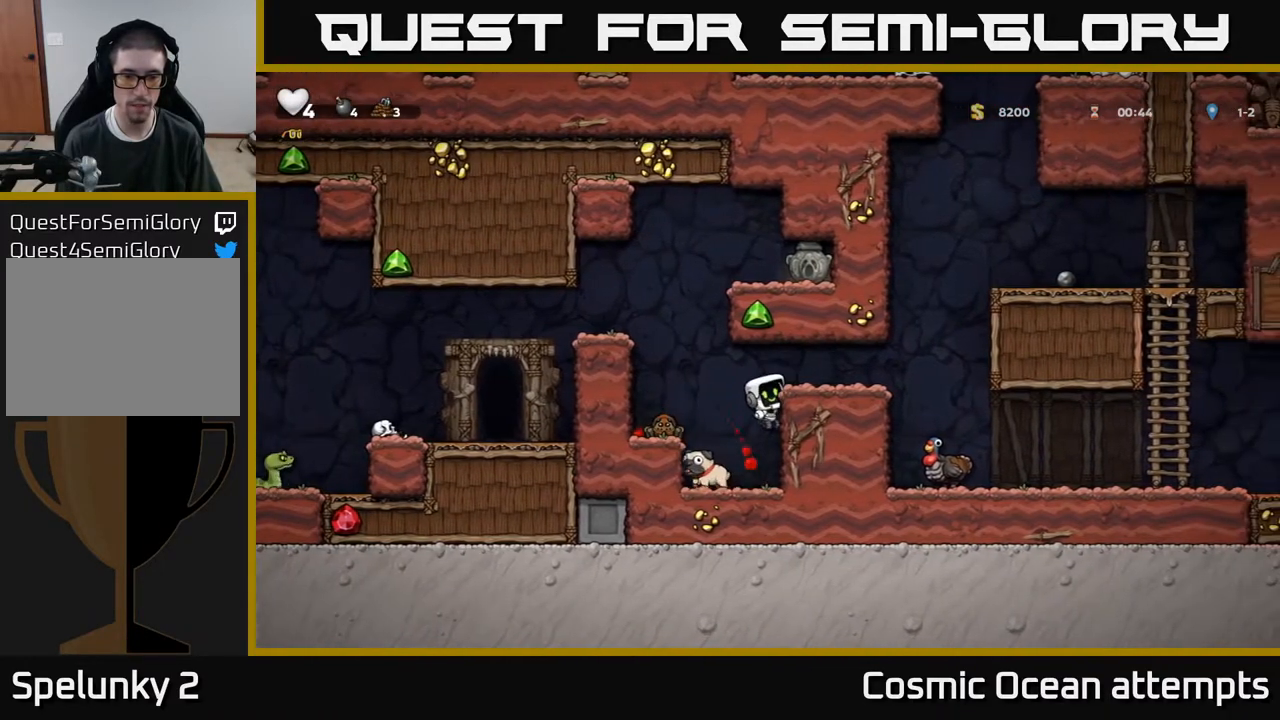
{"buttons": [], "right_stick": "center", "events": [[250, "A", "down"], [250, "DPAD_LEFT", "down"], [383, "A", "up"], [467, "DPAD_LEFT", "up"]]}
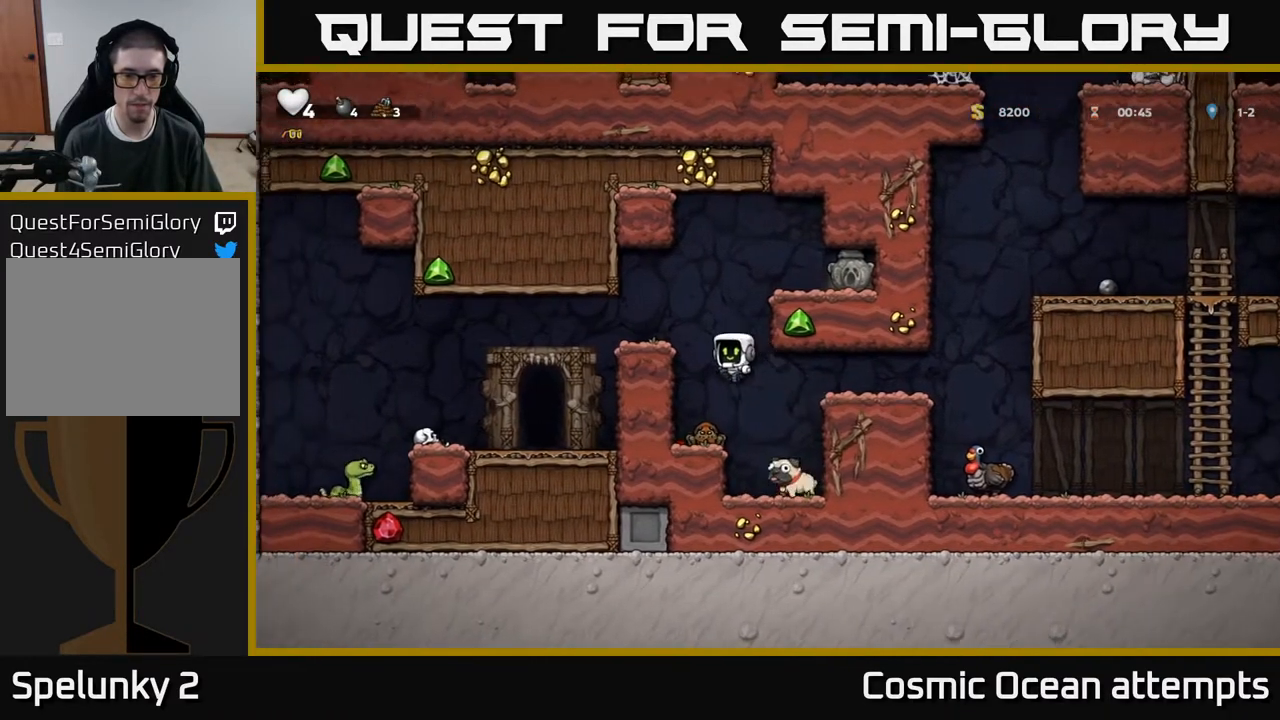
{"buttons": [], "right_stick": "center", "events": [[67, "DPAD_RIGHT", "down"], [150, "DPAD_RIGHT", "up"]]}
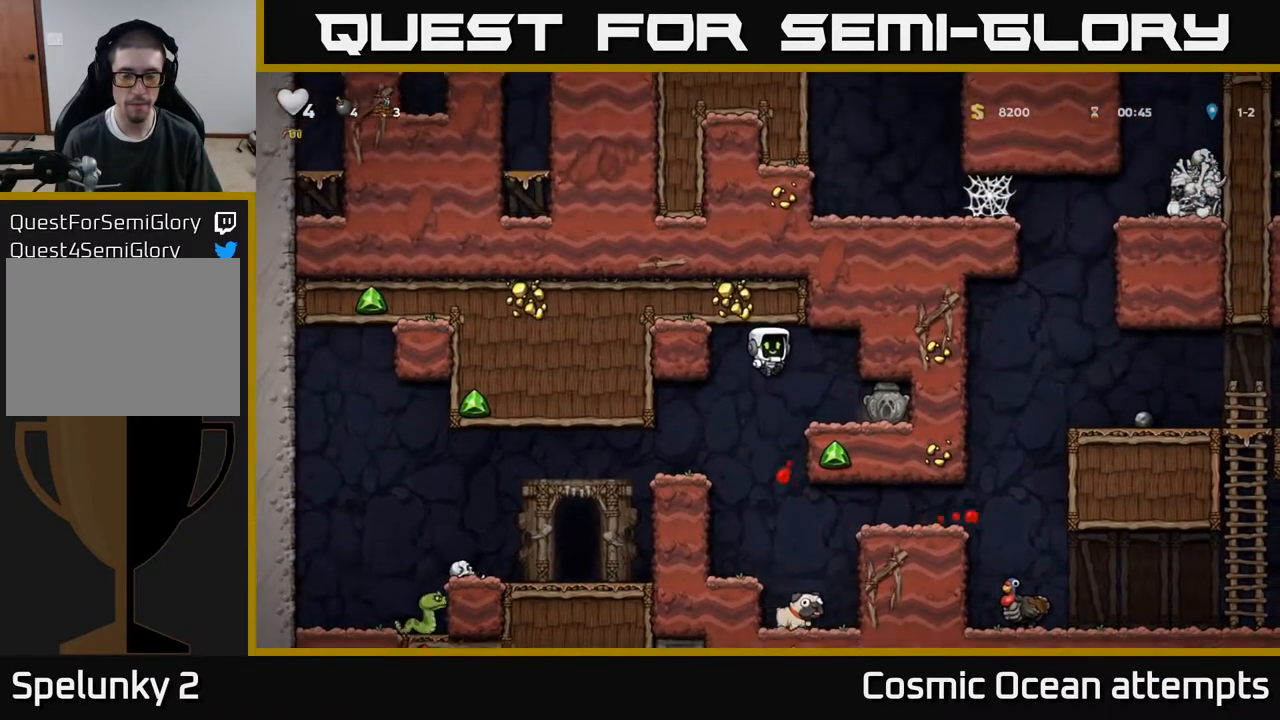
{"buttons": ["DPAD_DOWN"], "right_stick": "center", "events": [[333, "DPAD_RIGHT", "down"], [433, "DPAD_RIGHT", "up"], [483, "DPAD_DOWN", "down"]]}
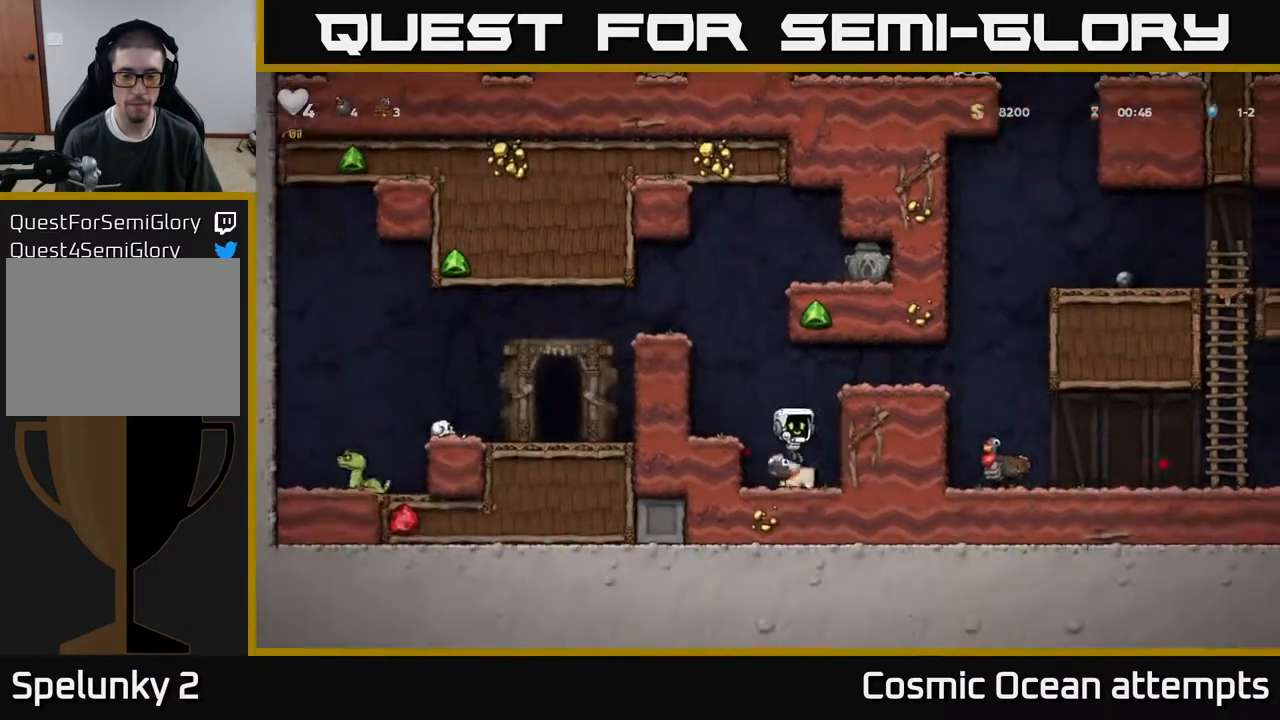
{"buttons": ["X", "DPAD_DOWN"], "right_stick": "center", "events": [[117, "X", "down"], [250, "X", "up"], [267, "DPAD_DOWN", "up"], [283, "DPAD_LEFT", "down"], [383, "DPAD_DOWN", "down"], [400, "DPAD_LEFT", "up"], [467, "X", "down"]]}
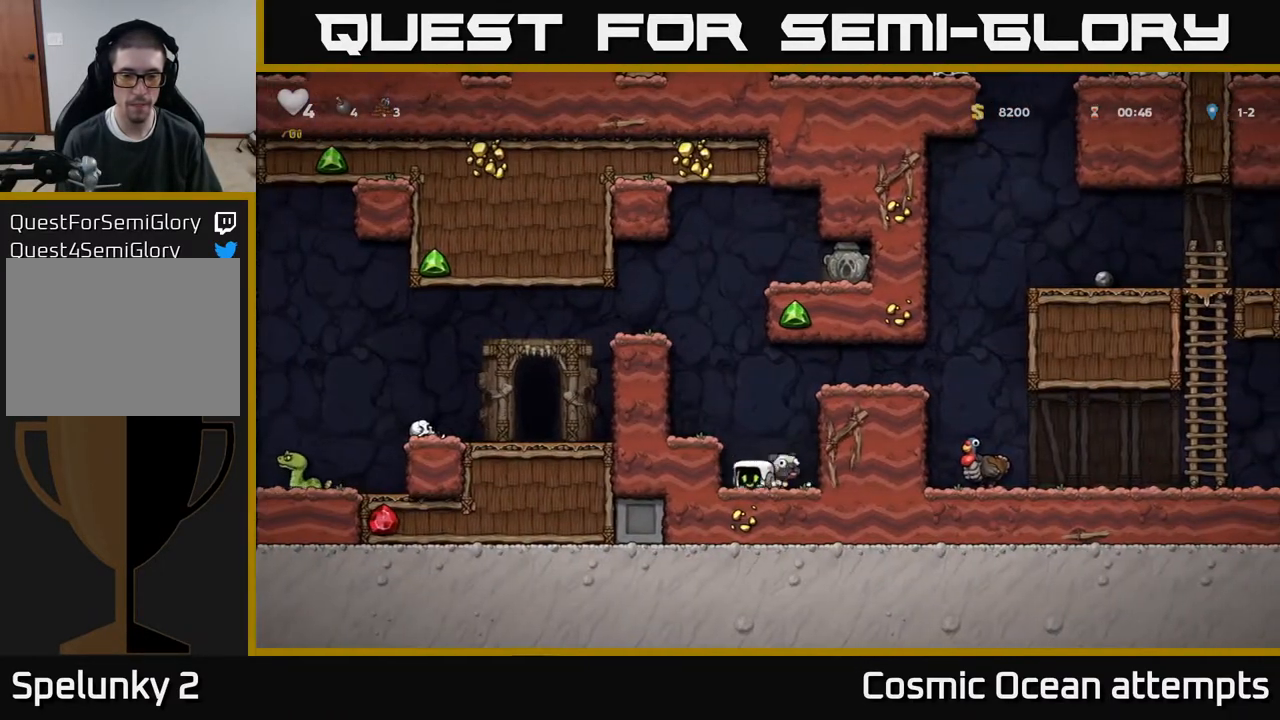
{"buttons": ["A"], "right_stick": "center", "events": [[83, "X", "up"], [100, "DPAD_DOWN", "up"], [117, "A", "down"], [200, "DPAD_LEFT", "down"], [250, "A", "up"], [317, "DPAD_LEFT", "up"], [500, "A", "down"]]}
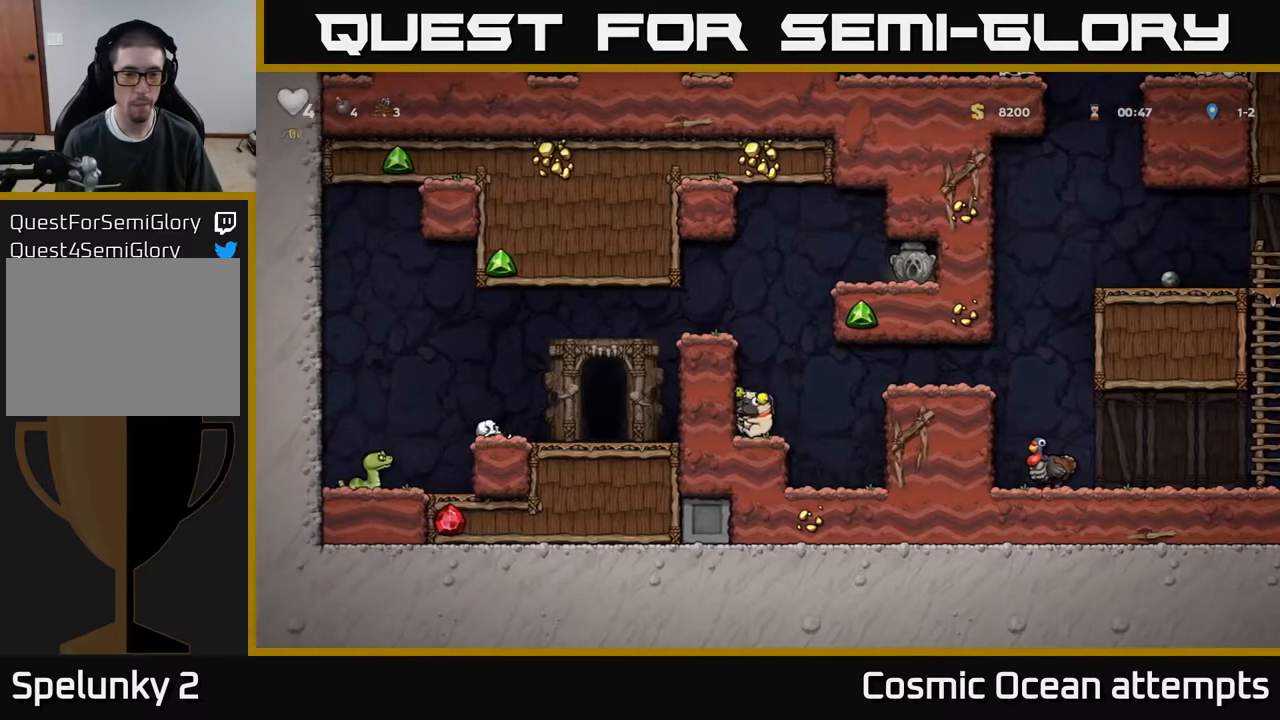
{"buttons": ["DPAD_LEFT"], "right_stick": "center", "events": [[133, "DPAD_LEFT", "down"], [167, "A", "up"], [317, "A", "down"], [433, "A", "up"]]}
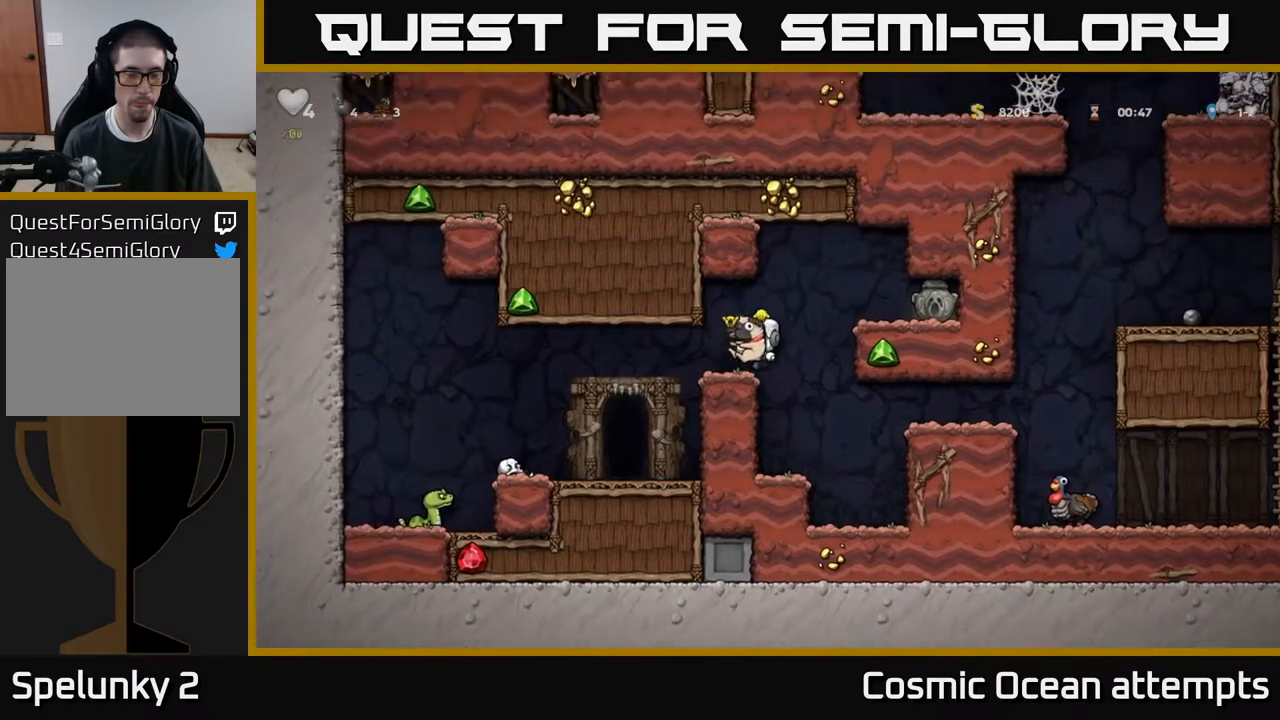
{"buttons": [], "right_stick": "center", "events": [[217, "DPAD_LEFT", "up"]]}
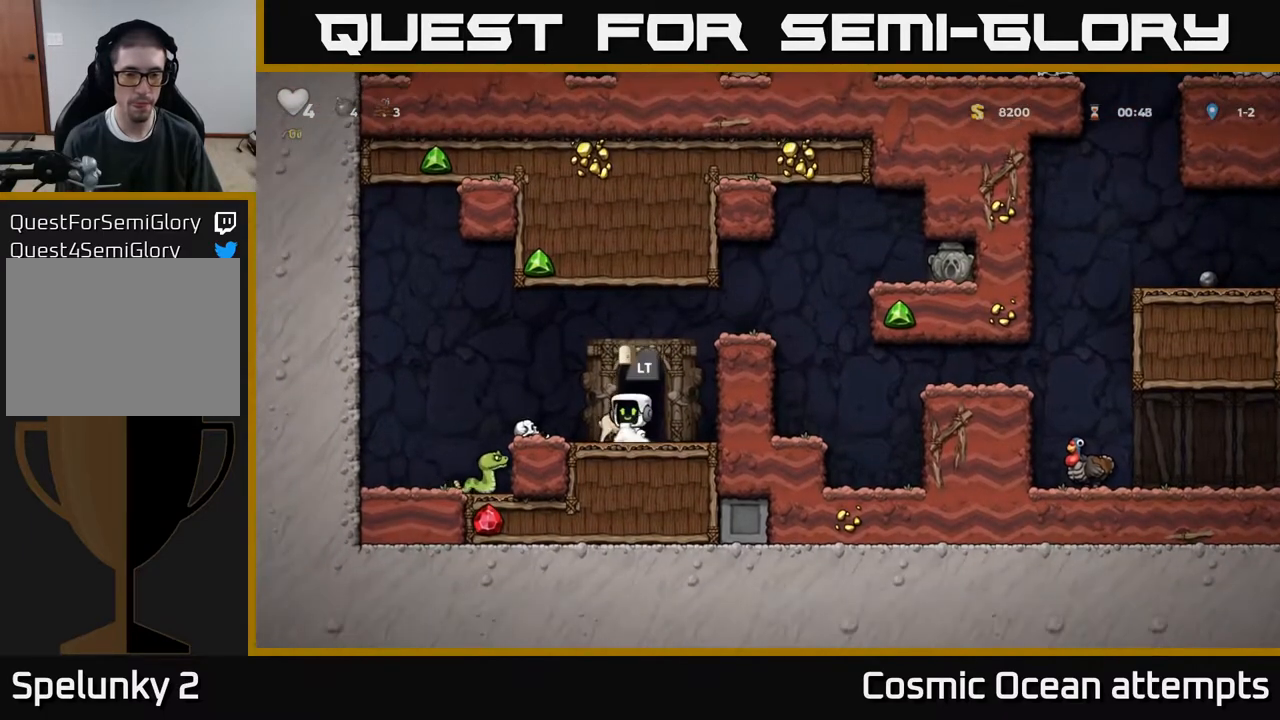
{"buttons": ["A", "DPAD_RIGHT"], "right_stick": "center", "events": [[33, "A", "down"], [50, "DPAD_RIGHT", "down"], [250, "A", "up"], [417, "A", "down"]]}
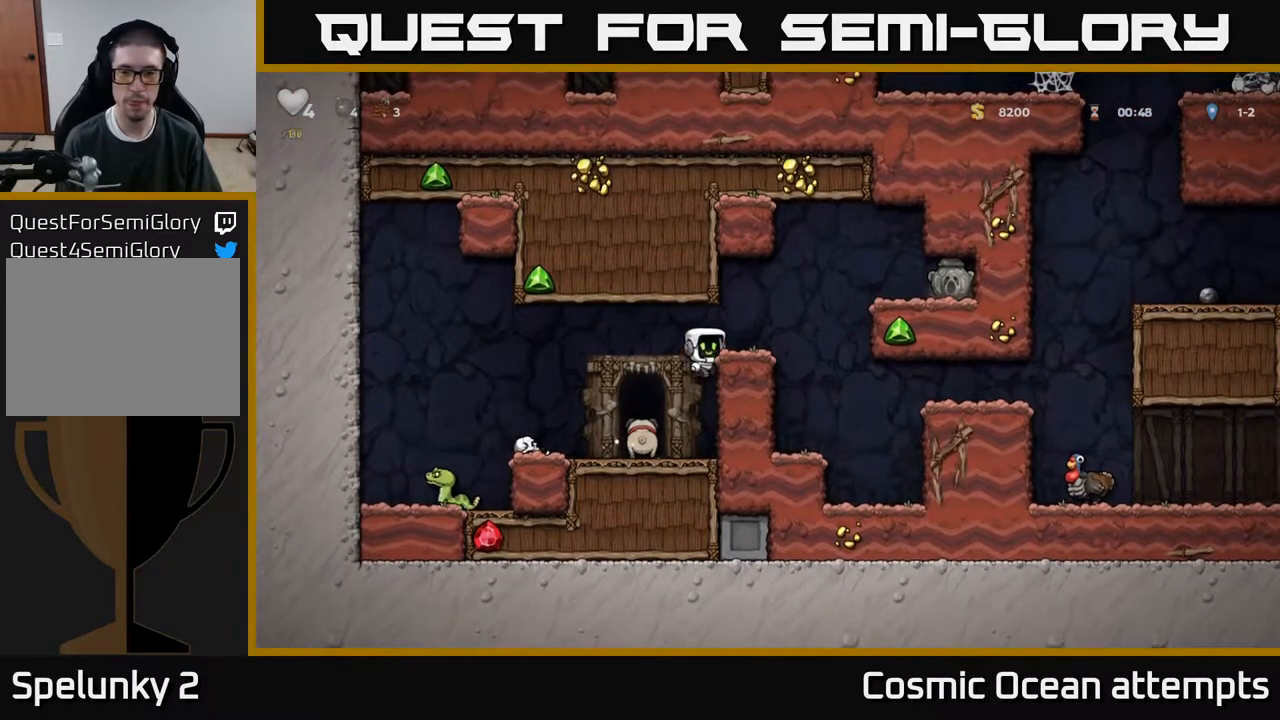
{"buttons": ["DPAD_RIGHT"], "right_stick": "center", "events": [[17, "A", "up"], [100, "DPAD_RIGHT", "up"], [200, "DPAD_RIGHT", "down"], [267, "A", "down"], [417, "A", "up"]]}
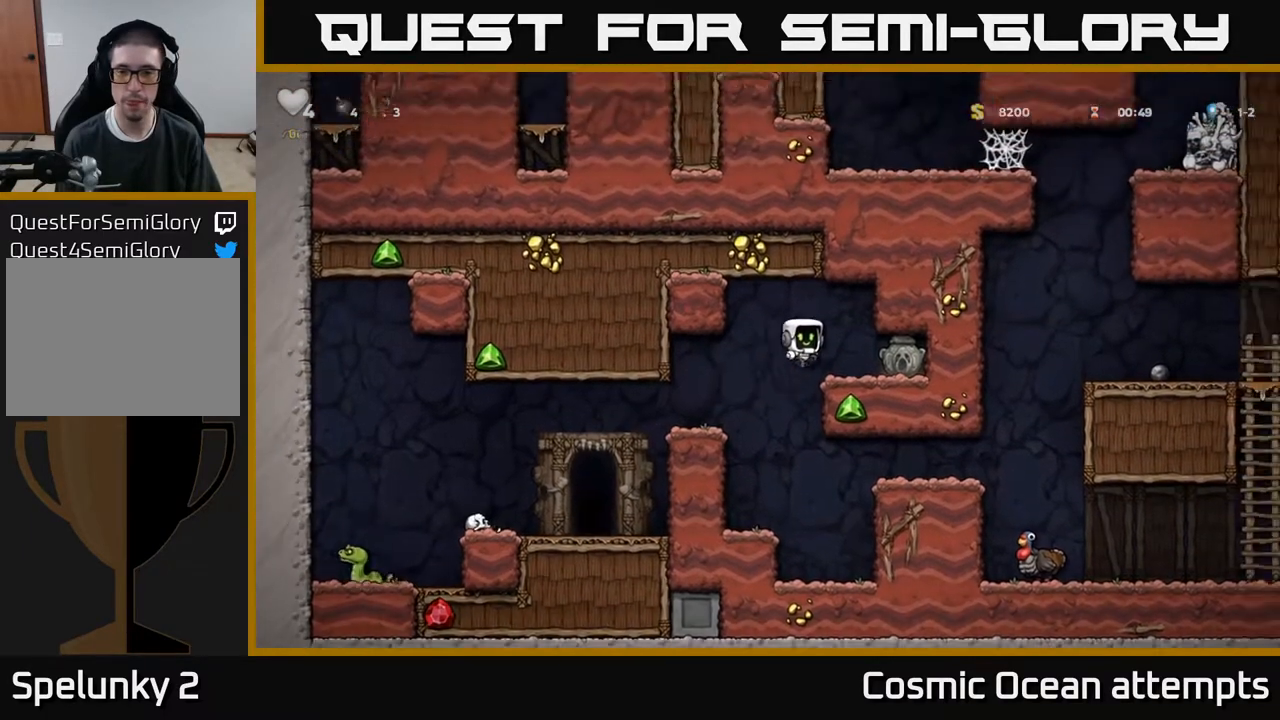
{"buttons": [], "right_stick": "center", "events": [[33, "DPAD_RIGHT", "up"], [200, "DPAD_LEFT", "down"], [433, "DPAD_LEFT", "up"]]}
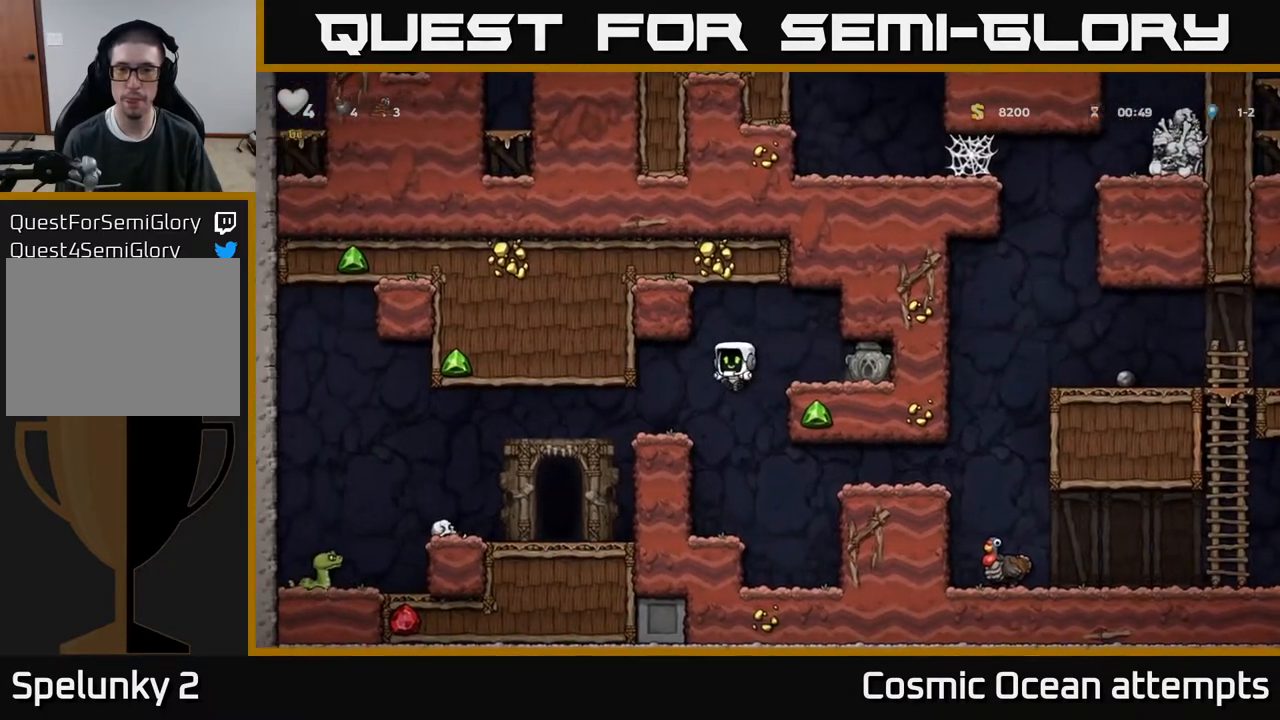
{"buttons": ["A", "DPAD_RIGHT"], "right_stick": "center", "events": [[433, "DPAD_RIGHT", "down"], [483, "A", "down"]]}
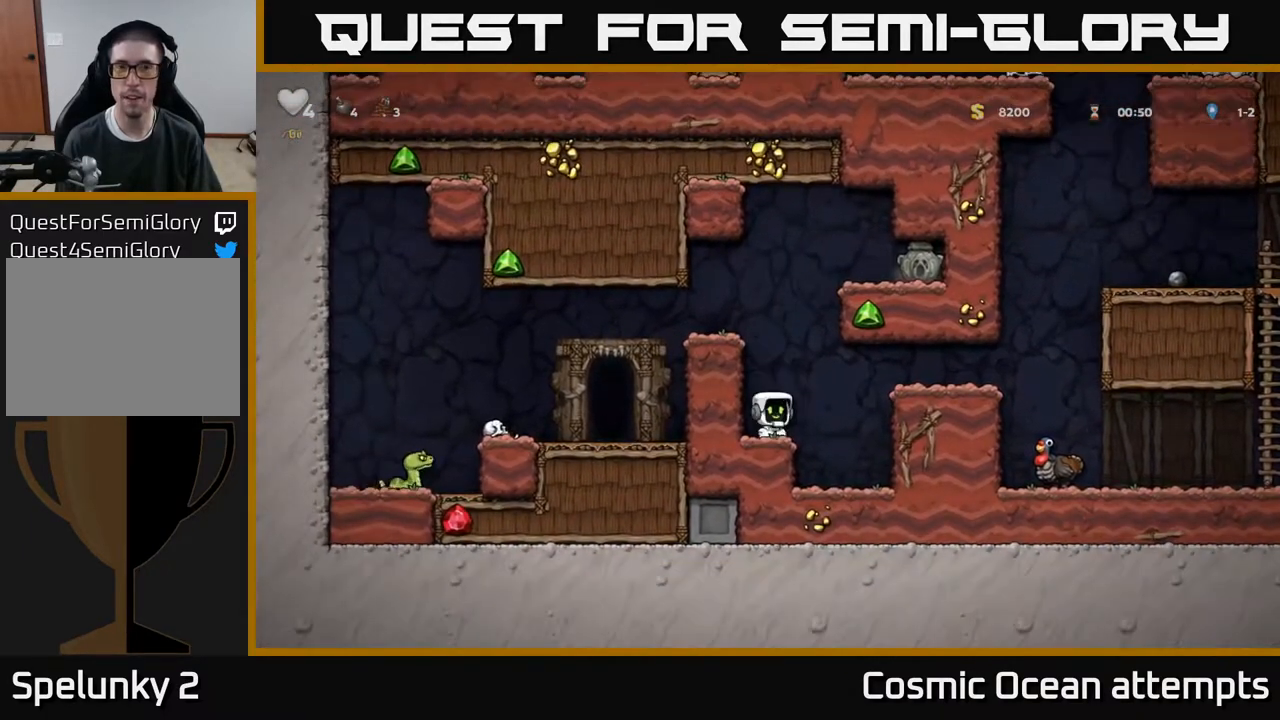
{"buttons": ["DPAD_RIGHT"], "right_stick": "center", "events": [[133, "A", "up"]]}
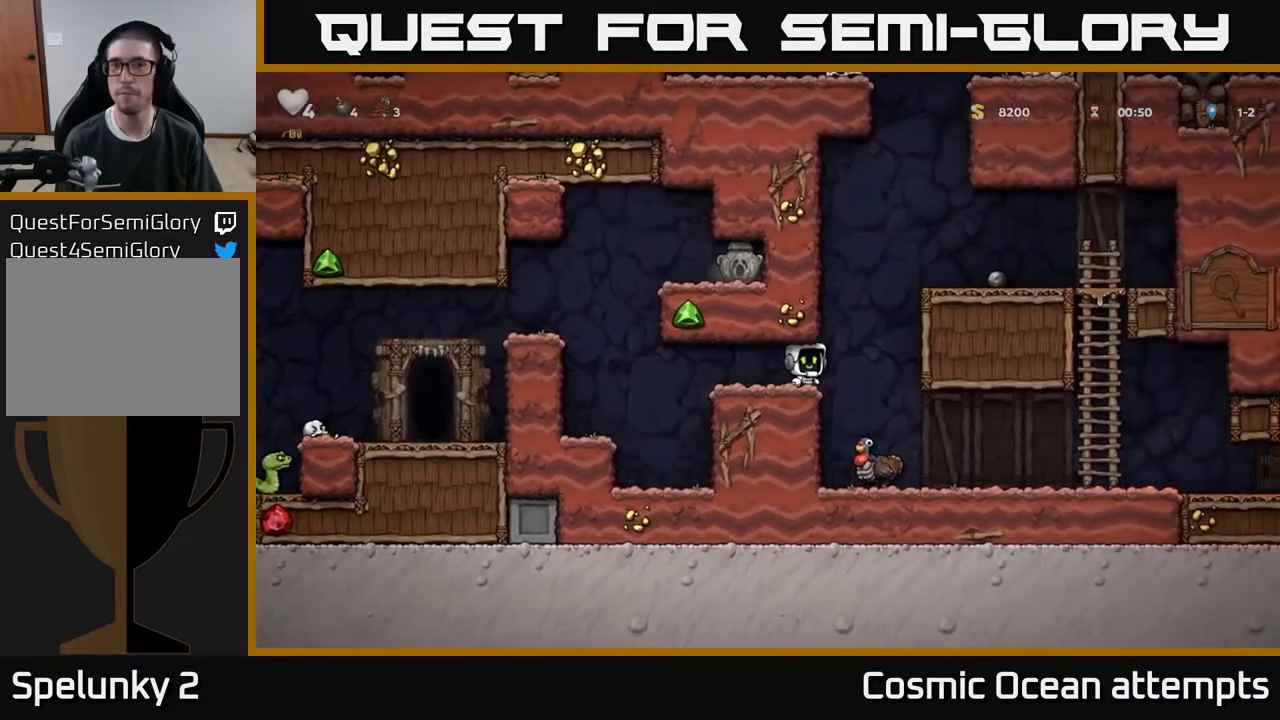
{"buttons": ["DPAD_DOWN"], "right_stick": "center", "events": [[100, "DPAD_RIGHT", "up"], [333, "DPAD_DOWN", "down"]]}
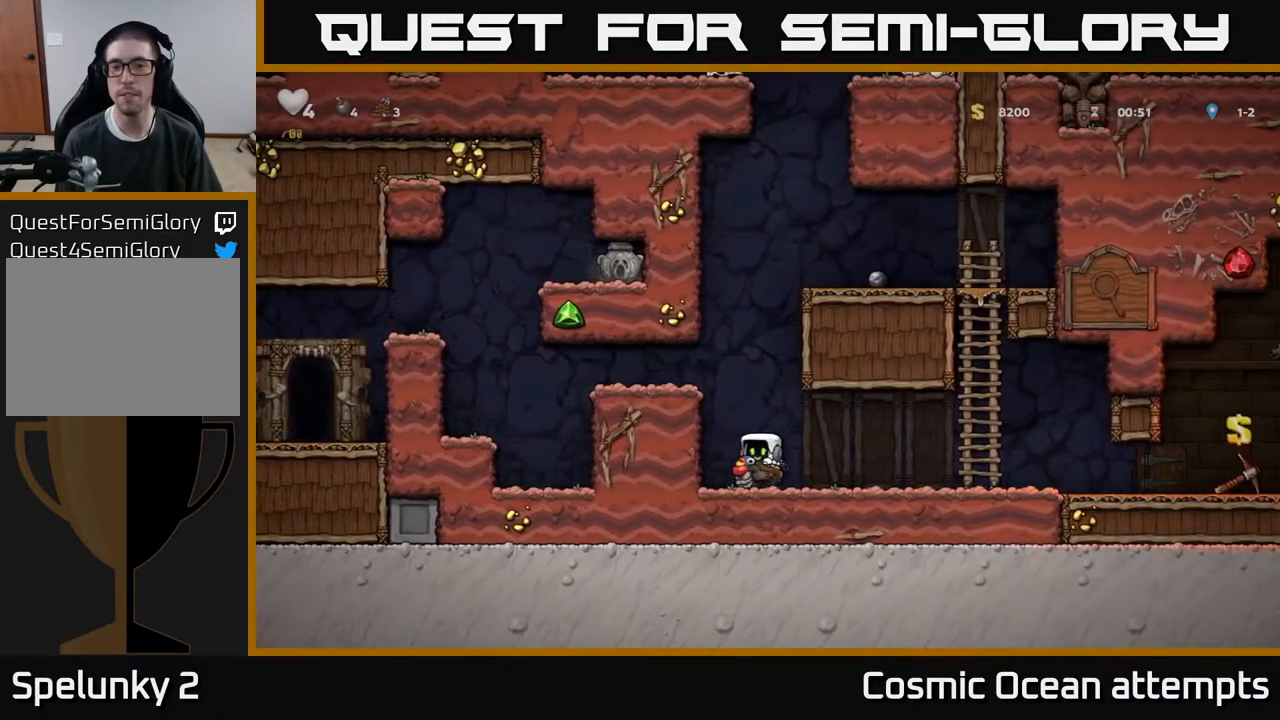
{"buttons": ["A", "DPAD_LEFT"], "right_stick": "center", "events": [[417, "DPAD_DOWN", "up"], [433, "A", "down"], [433, "DPAD_LEFT", "down"]]}
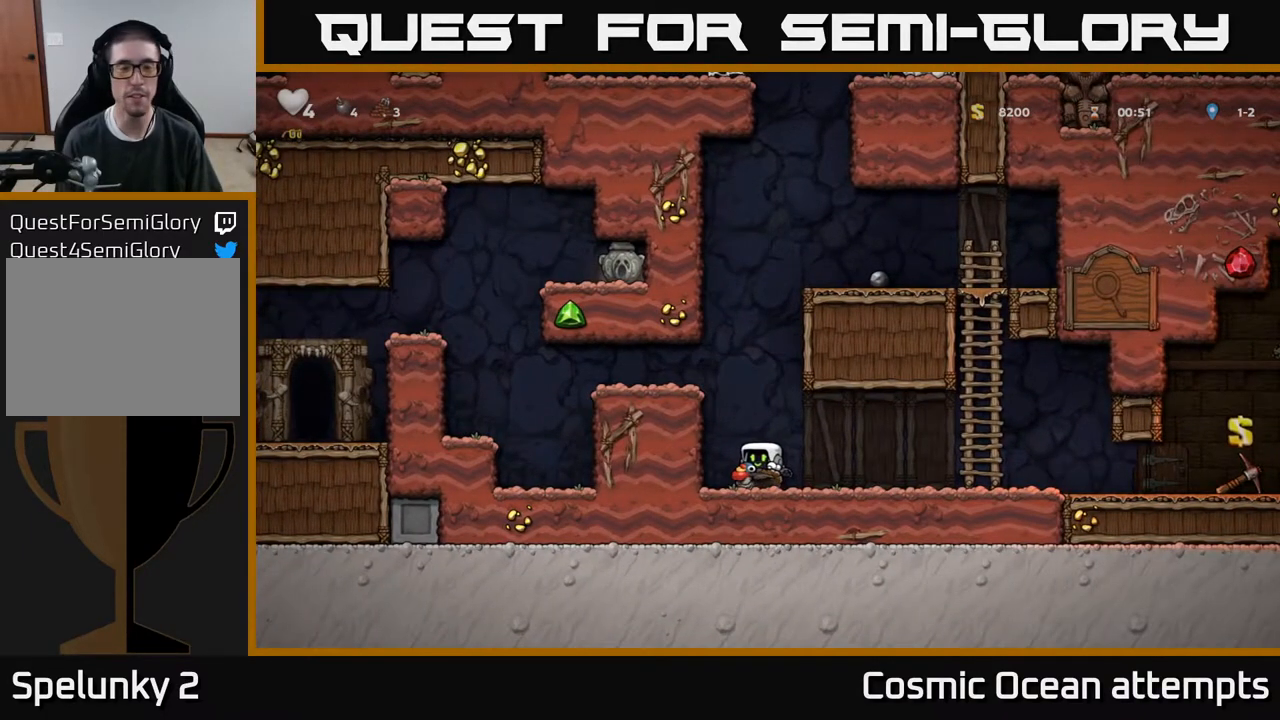
{"buttons": ["DPAD_LEFT"], "right_stick": "center", "events": [[83, "A", "up"], [133, "A", "down"], [283, "A", "up"]]}
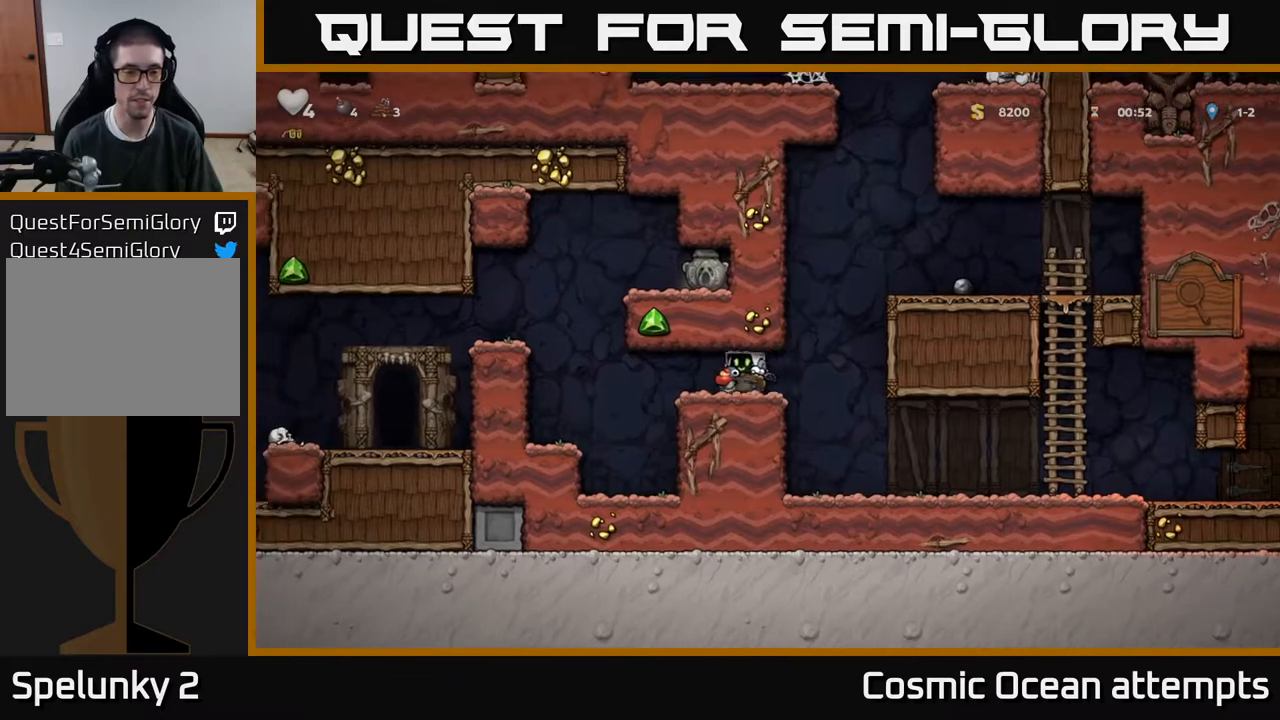
{"buttons": ["DPAD_LEFT"], "right_stick": "center", "events": []}
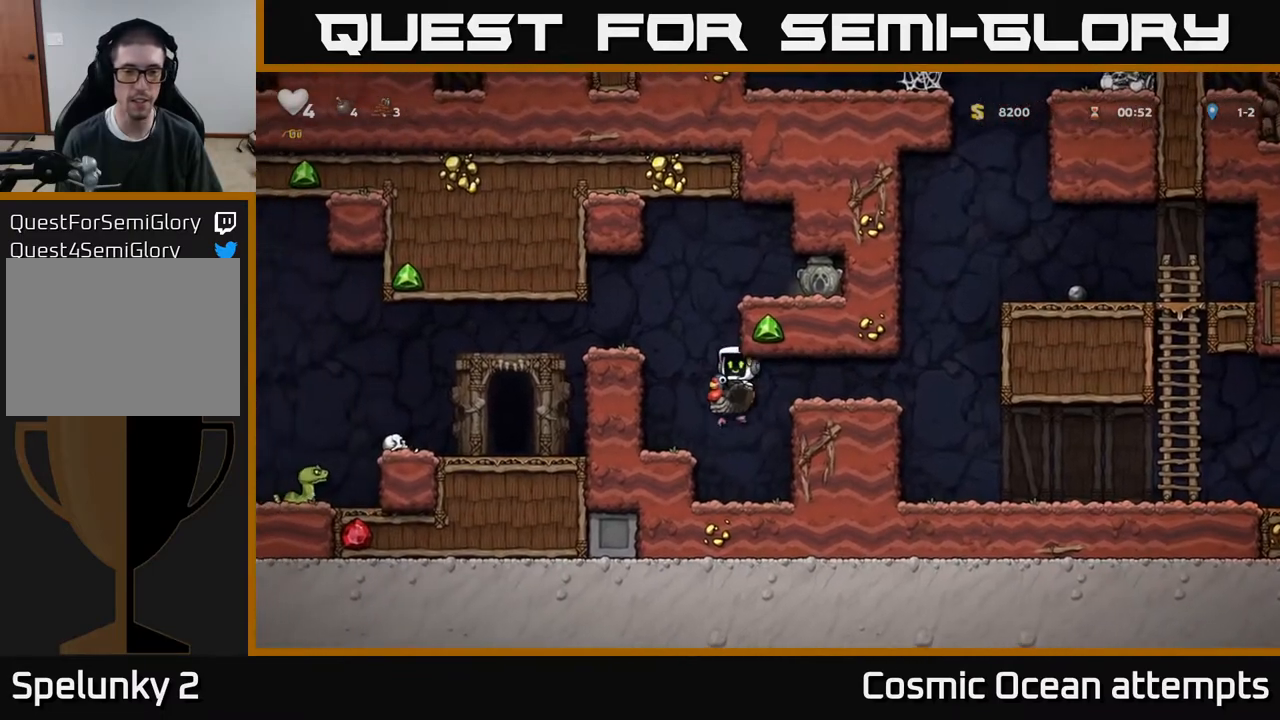
{"buttons": [], "right_stick": "center", "events": [[217, "DPAD_DOWN", "down"], [217, "DPAD_LEFT", "up"], [283, "A", "down"], [383, "A", "up"], [400, "DPAD_DOWN", "up"]]}
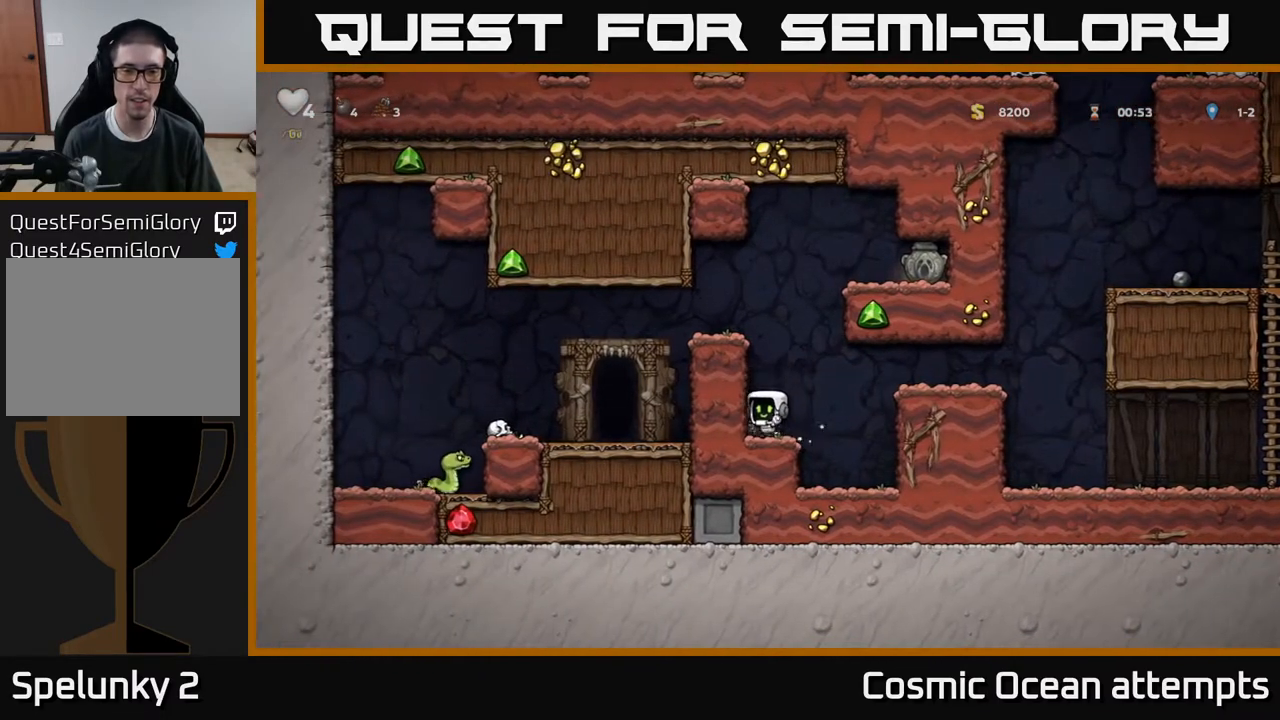
{"buttons": ["A", "DPAD_LEFT"], "right_stick": "center", "events": [[50, "A", "down"], [183, "A", "up"], [217, "DPAD_LEFT", "down"], [417, "A", "down"]]}
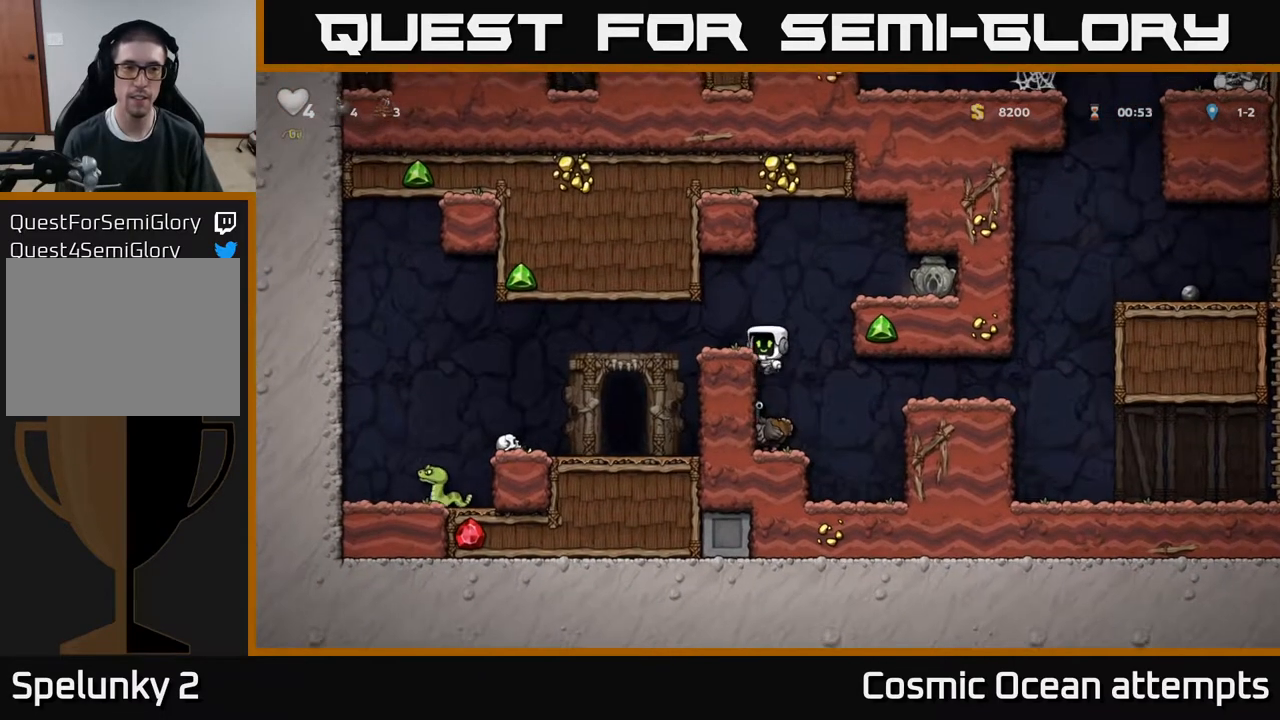
{"buttons": ["A", "DPAD_RIGHT"], "right_stick": "center", "events": [[50, "A", "up"], [117, "DPAD_LEFT", "up"], [217, "DPAD_RIGHT", "down"], [367, "A", "down"]]}
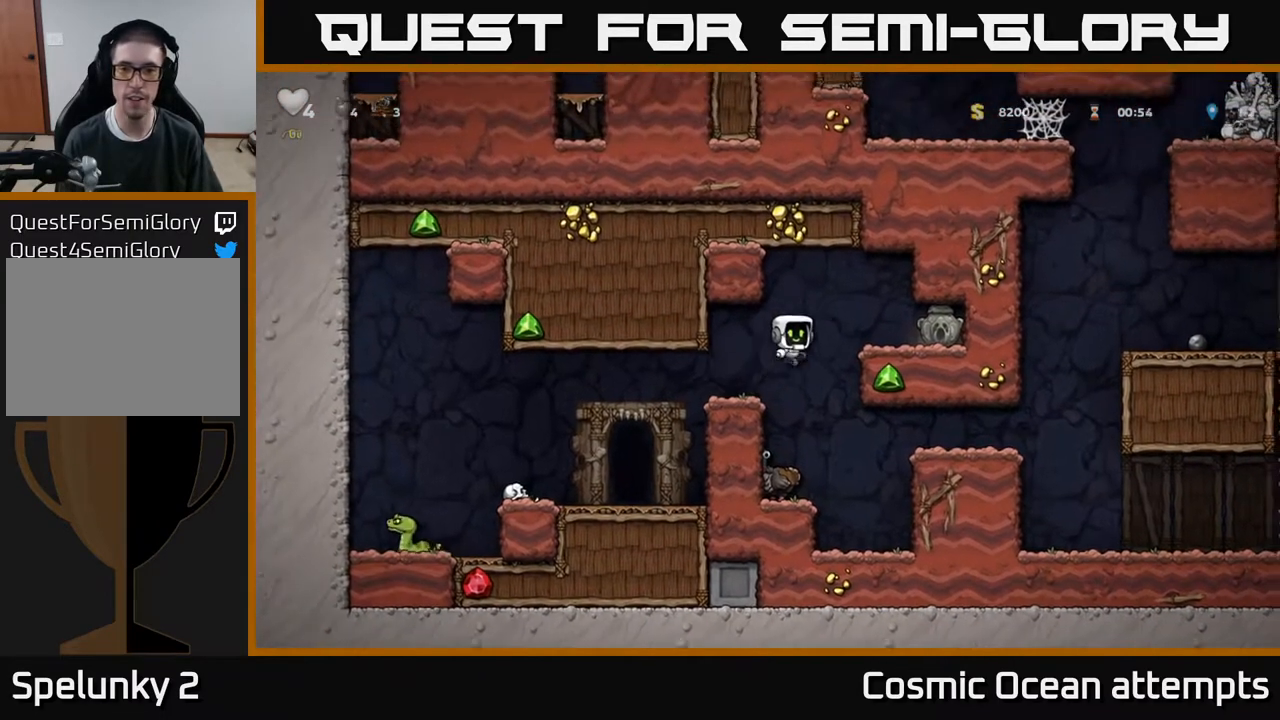
{"buttons": ["DPAD_LEFT"], "right_stick": "center", "events": [[17, "A", "up"], [283, "DPAD_DOWN", "down"], [317, "DPAD_RIGHT", "up"], [383, "X", "down"], [433, "DPAD_DOWN", "up"], [433, "DPAD_LEFT", "down"], [500, "X", "up"]]}
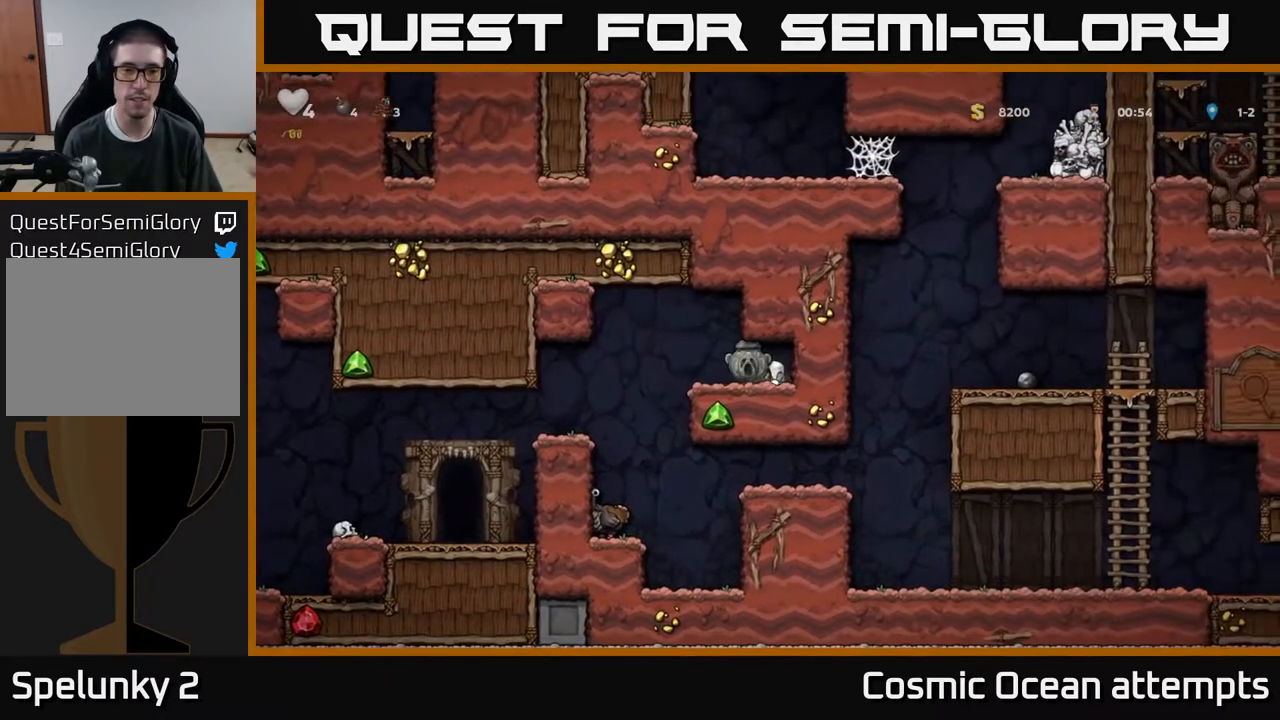
{"buttons": [], "right_stick": "center", "events": [[250, "DPAD_LEFT", "up"]]}
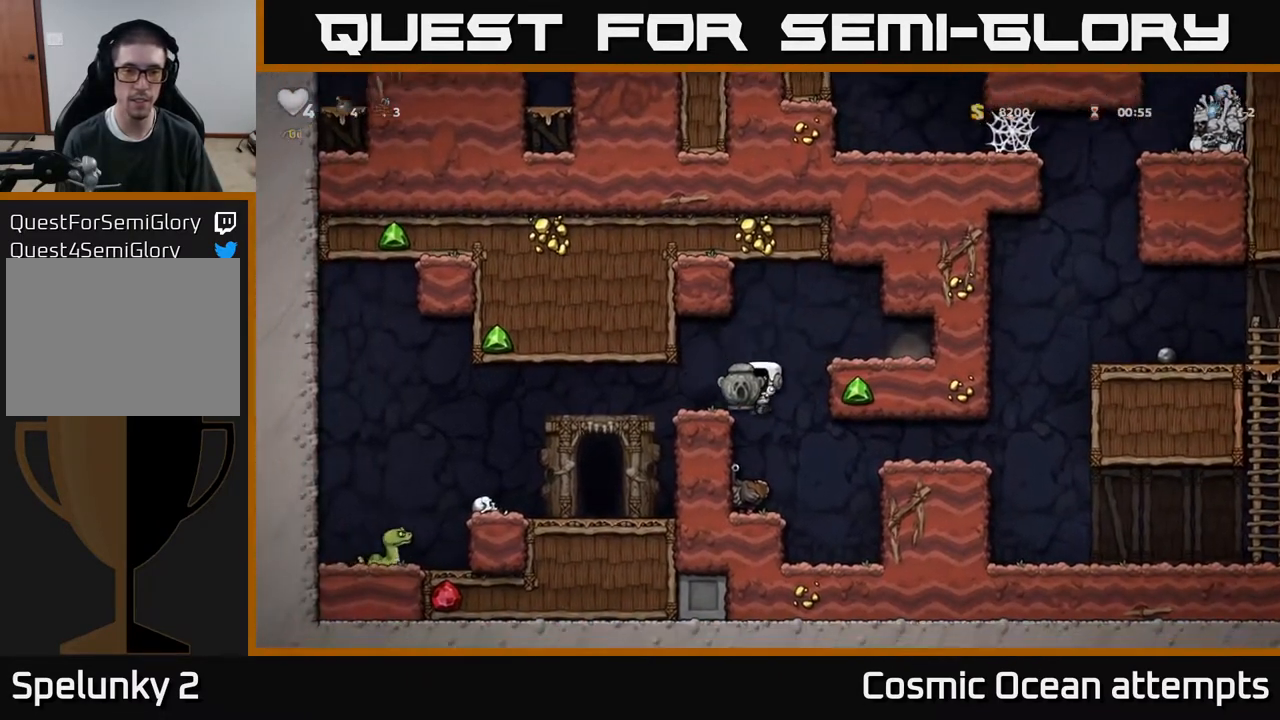
{"buttons": ["DPAD_LEFT"], "right_stick": "center", "events": [[300, "A", "down"], [467, "A", "up"], [467, "DPAD_LEFT", "down"]]}